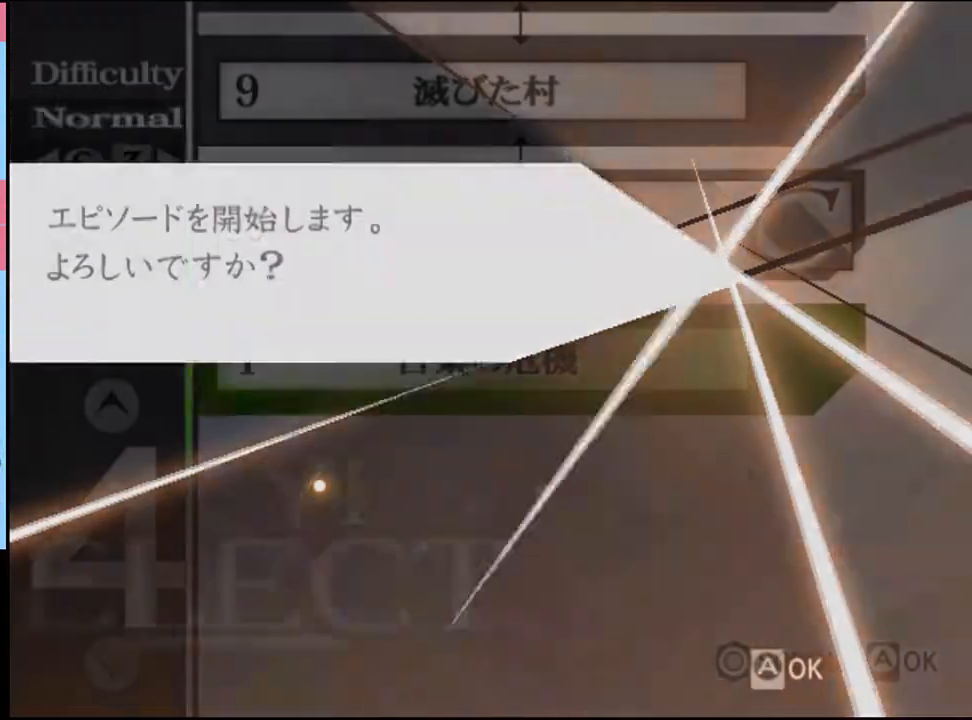
Gameplay with keyboard and mouse; each line is a JSON object with the keys and mouse buttons held at the frame after it. "events" lists presses ("down") and releases ("up") of "a", "alt", "c", "d", "e", "f", "q", "r", "s", "shift", "space", "v", "w", "mouse_left", "mouse_wheel", "mouse_right", "mouse_mb4" and "mouse_mb5" between this image and that frame as [ms after this image, input, new state], when the widget could be followed in between. "mouse_left", "mouse_wheel", "mouse_right", "mouse_mb4", "mouse_mb5" = the "left", "wheel", "right", "mb4", "mb5" buttons of the "mouse" list. No other keys are recorded. "wheel" means that the mouse wheel is clicked or scrolled. Mouse movement is not recorded.
{"keys": ["e"], "mouse": ["left"], "events": [[33, "mouse_left", "down"], [133, "mouse_left", "up"], [166, "mouse_left", "down"], [266, "mouse_left", "up"], [333, "mouse_left", "down"], [400, "mouse_left", "up"], [466, "mouse_left", "down"], [500, "e", "down"]]}
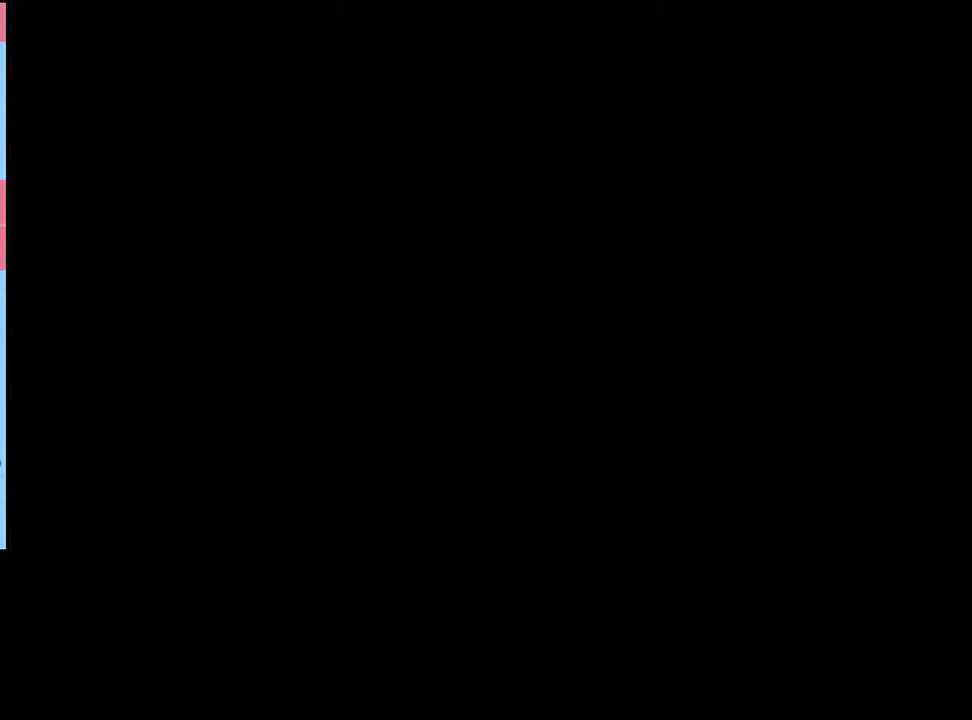
{"keys": ["e"], "mouse": ["left"], "events": [[33, "e", "up"], [33, "mouse_left", "up"], [100, "mouse_left", "down"], [133, "e", "down"], [166, "mouse_left", "up"], [200, "e", "up"], [233, "e", "down"], [233, "mouse_left", "down"], [266, "e", "up"], [300, "mouse_left", "up"], [333, "e", "down"], [333, "mouse_left", "down"], [400, "e", "up"], [400, "mouse_left", "up"], [466, "e", "down"], [466, "mouse_left", "down"]]}
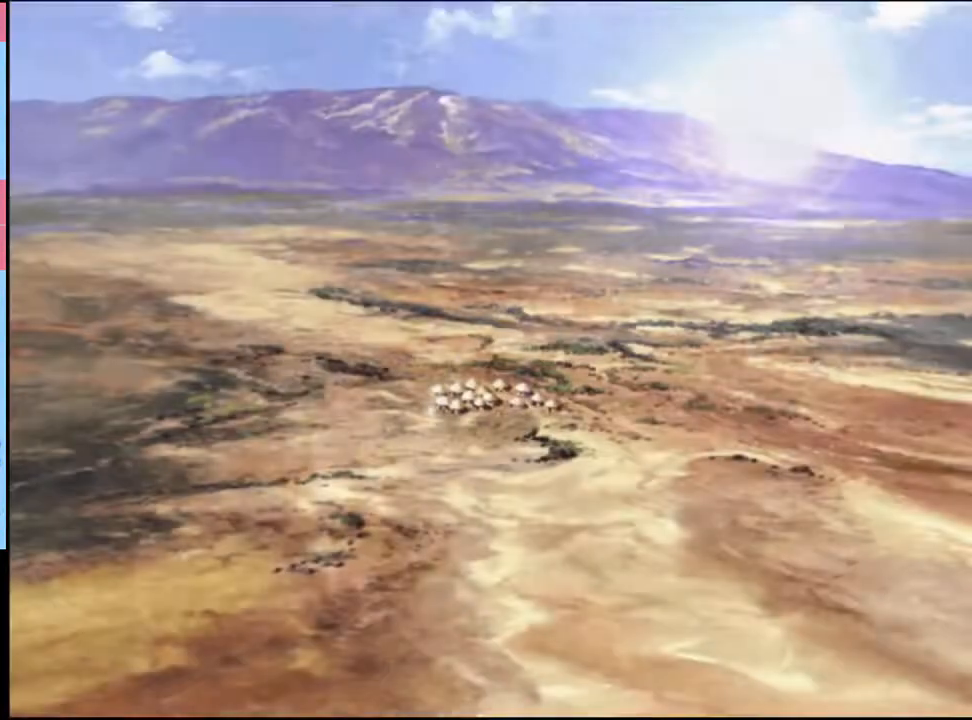
{"keys": ["e"], "mouse": ["left"], "events": [[33, "e", "up"], [33, "mouse_left", "up"], [100, "e", "down"], [100, "mouse_left", "down"], [133, "e", "up"], [166, "mouse_left", "up"], [200, "e", "down"], [233, "mouse_left", "down"], [266, "e", "up"], [300, "mouse_left", "up"], [333, "e", "down"], [333, "mouse_left", "down"], [366, "e", "up"], [400, "mouse_left", "up"], [466, "e", "down"], [466, "mouse_left", "down"]]}
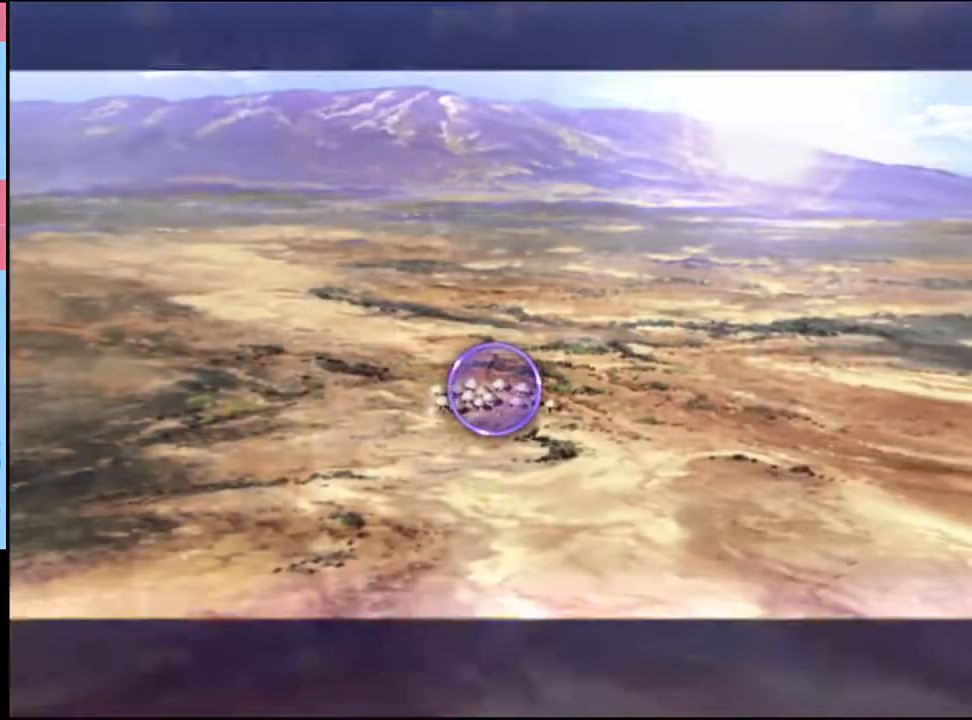
{"keys": [], "mouse": ["left"], "events": [[33, "e", "up"], [33, "mouse_left", "up"], [100, "e", "down"], [100, "mouse_left", "down"], [133, "e", "up"], [166, "mouse_left", "up"], [233, "e", "down"], [233, "mouse_left", "down"], [266, "e", "up"], [300, "mouse_left", "up"], [333, "e", "down"], [366, "mouse_left", "down"], [400, "e", "up"], [433, "mouse_left", "up"], [466, "e", "down"], [500, "e", "up"], [500, "mouse_left", "down"]]}
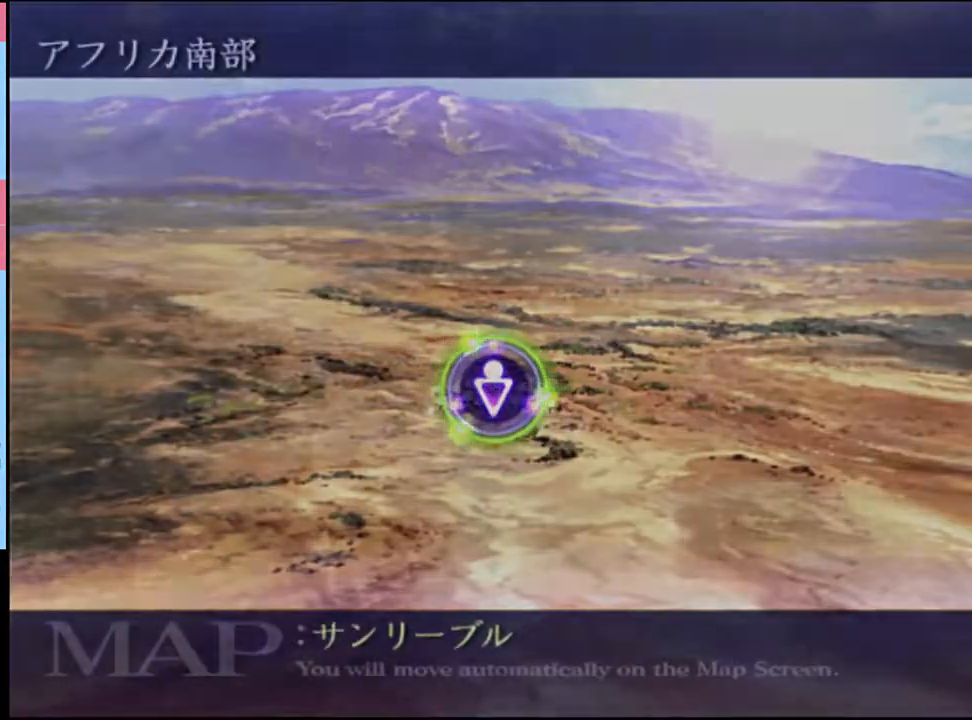
{"keys": ["e"], "mouse": [], "events": [[66, "mouse_left", "up"], [100, "e", "down"], [133, "e", "up"], [133, "mouse_left", "down"], [200, "e", "down"], [200, "mouse_left", "up"], [266, "e", "up"], [266, "mouse_left", "down"], [333, "e", "down"], [333, "mouse_left", "up"], [400, "e", "up"], [400, "mouse_left", "down"], [466, "e", "down"], [466, "mouse_left", "up"]]}
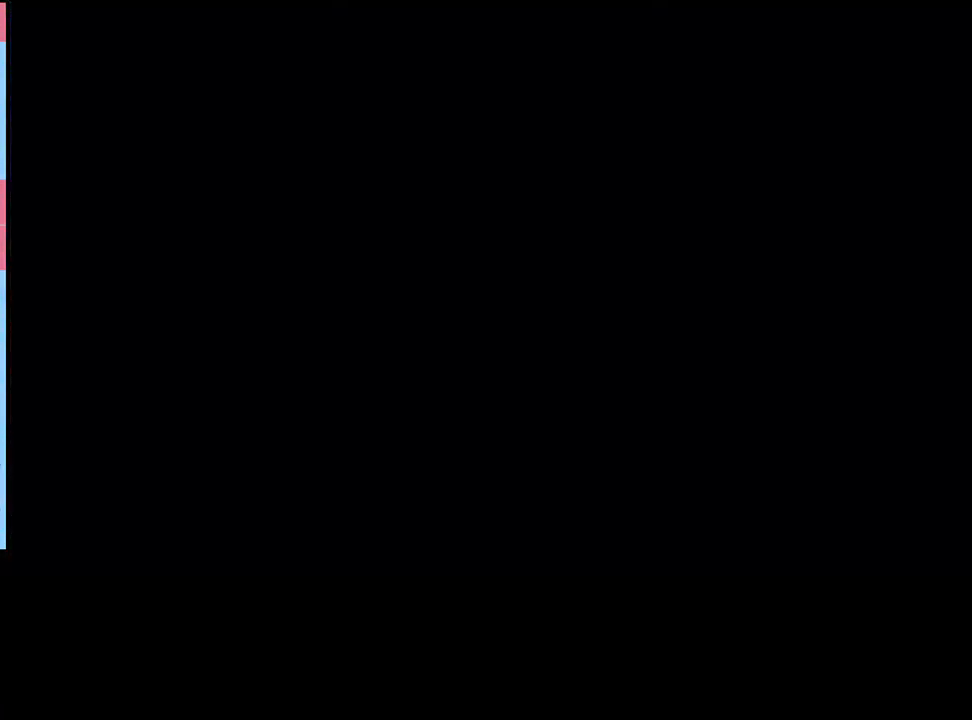
{"keys": [], "mouse": [], "events": [[33, "e", "up"], [33, "mouse_left", "down"], [66, "e", "down"], [100, "mouse_left", "up"], [133, "e", "up"], [166, "mouse_left", "down"], [200, "e", "down"], [266, "e", "up"], [266, "mouse_left", "up"], [333, "e", "down"], [333, "mouse_left", "down"], [400, "e", "up"], [433, "mouse_left", "up"]]}
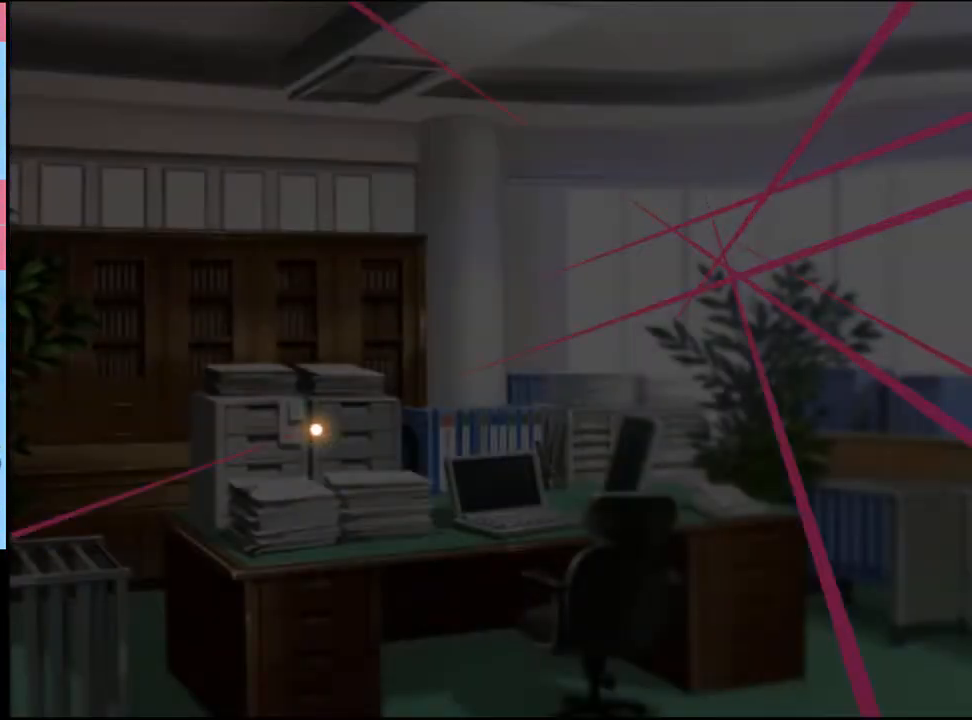
{"keys": [], "mouse": ["left"], "events": [[500, "mouse_left", "down"]]}
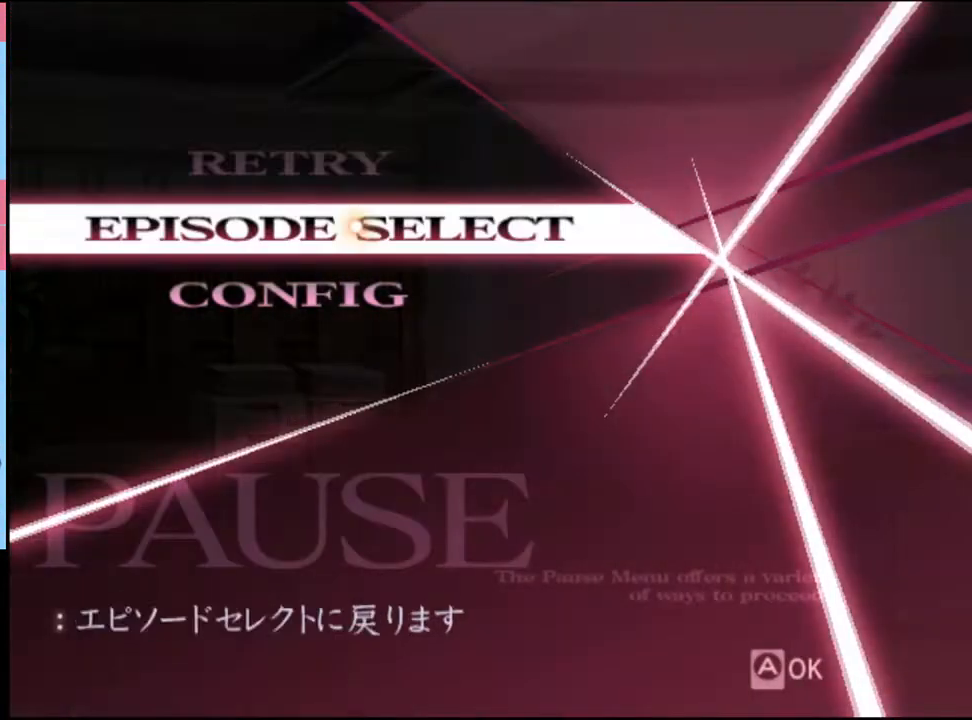
{"keys": [], "mouse": [], "events": [[66, "mouse_left", "up"]]}
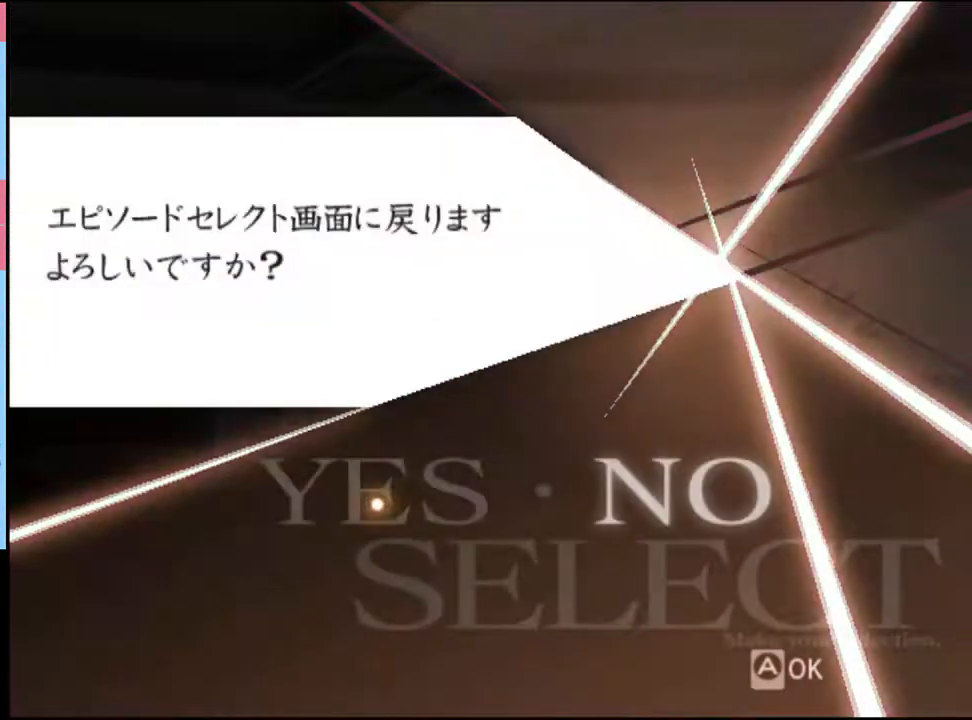
{"keys": [], "mouse": [], "events": [[133, "mouse_left", "down"], [200, "mouse_left", "up"]]}
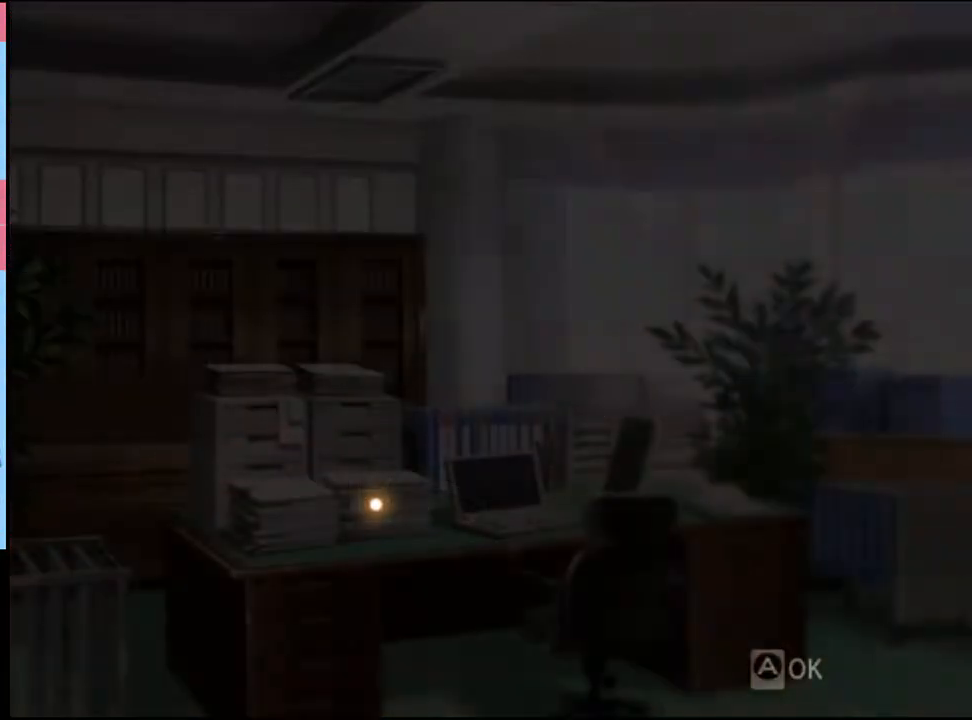
{"keys": [], "mouse": [], "events": []}
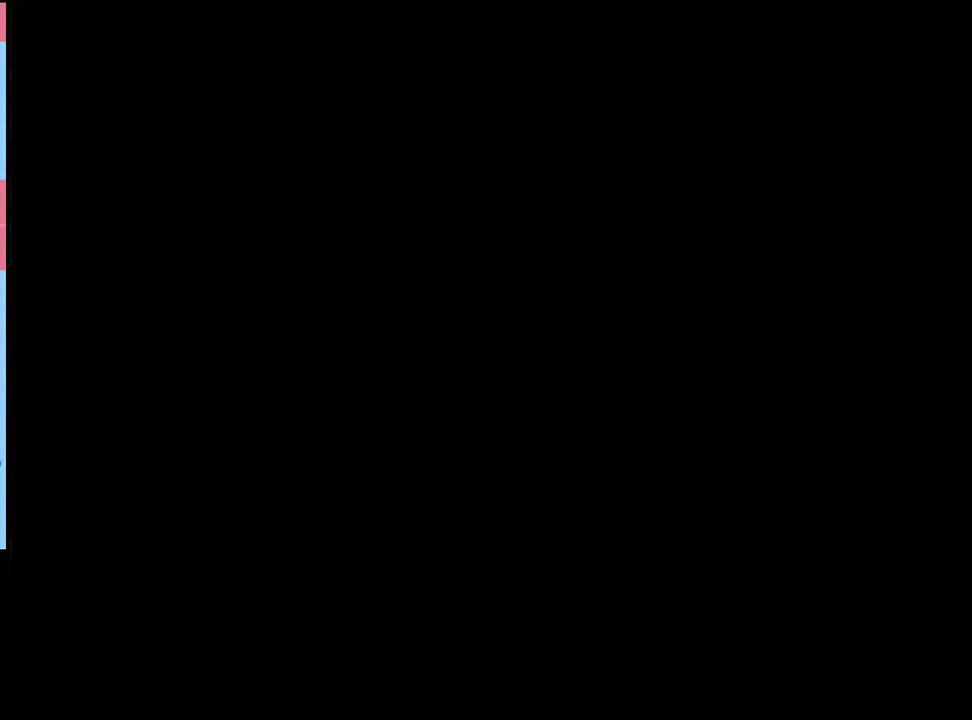
{"keys": [], "mouse": [], "events": []}
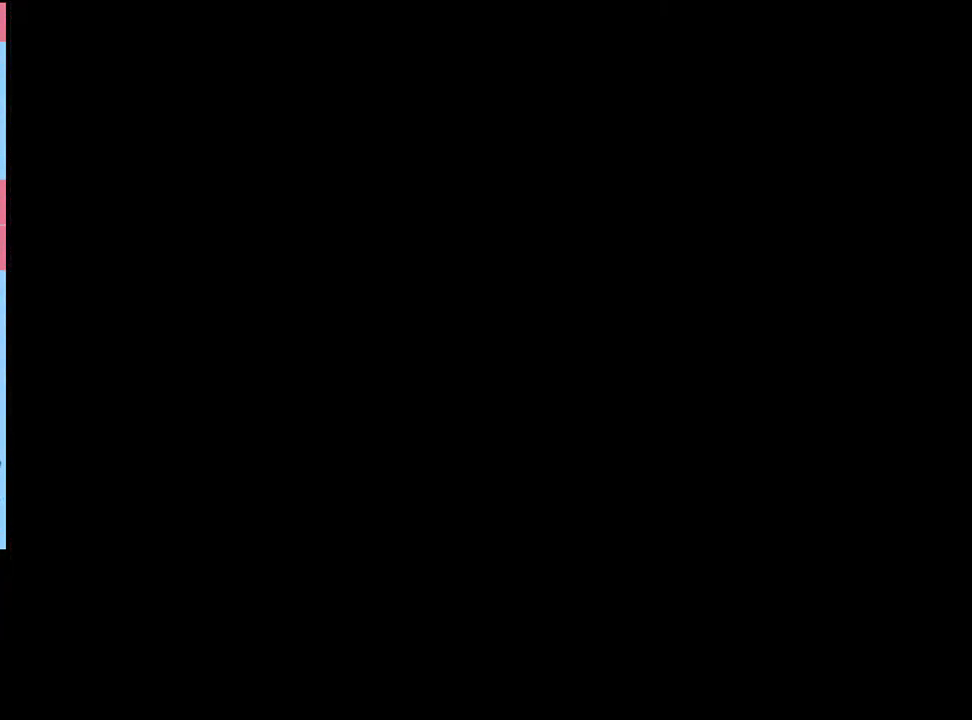
{"keys": [], "mouse": [], "events": []}
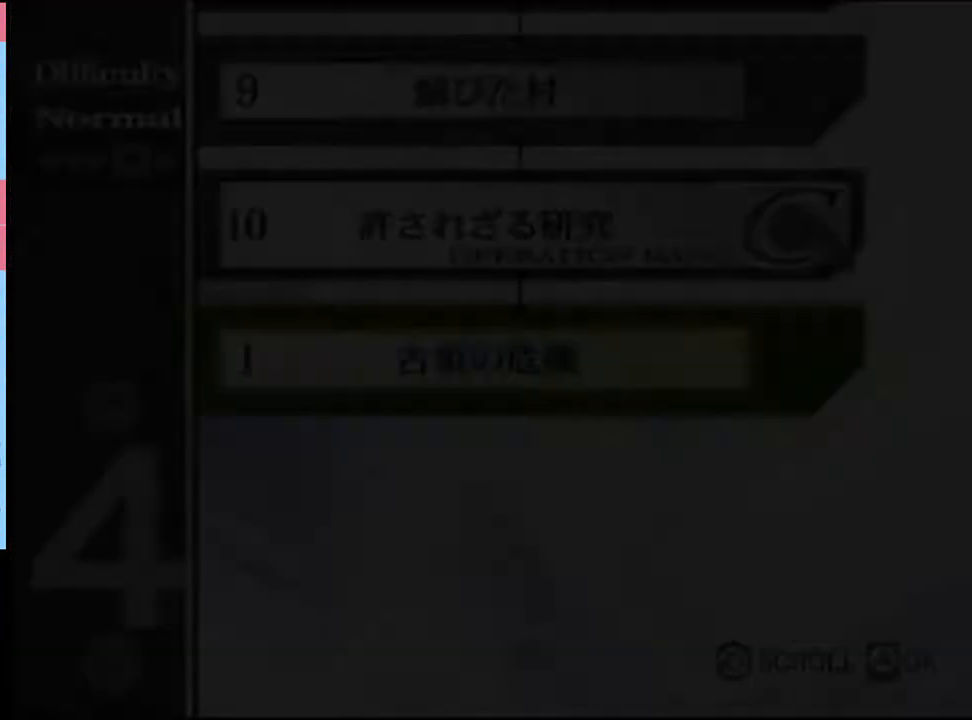
{"keys": [], "mouse": [], "events": []}
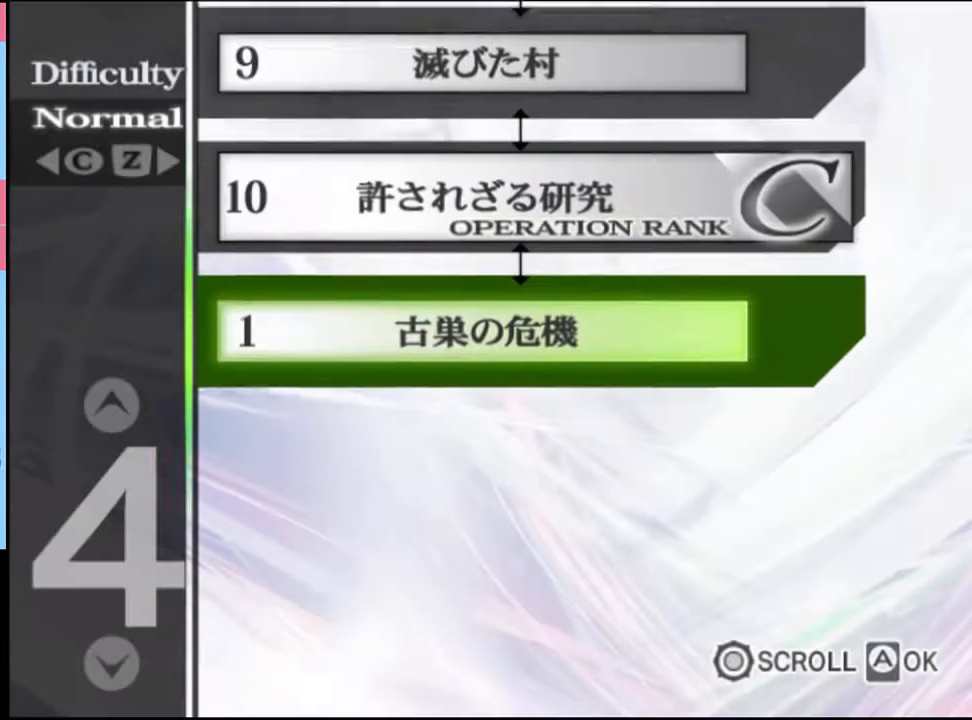
{"keys": [], "mouse": [], "events": []}
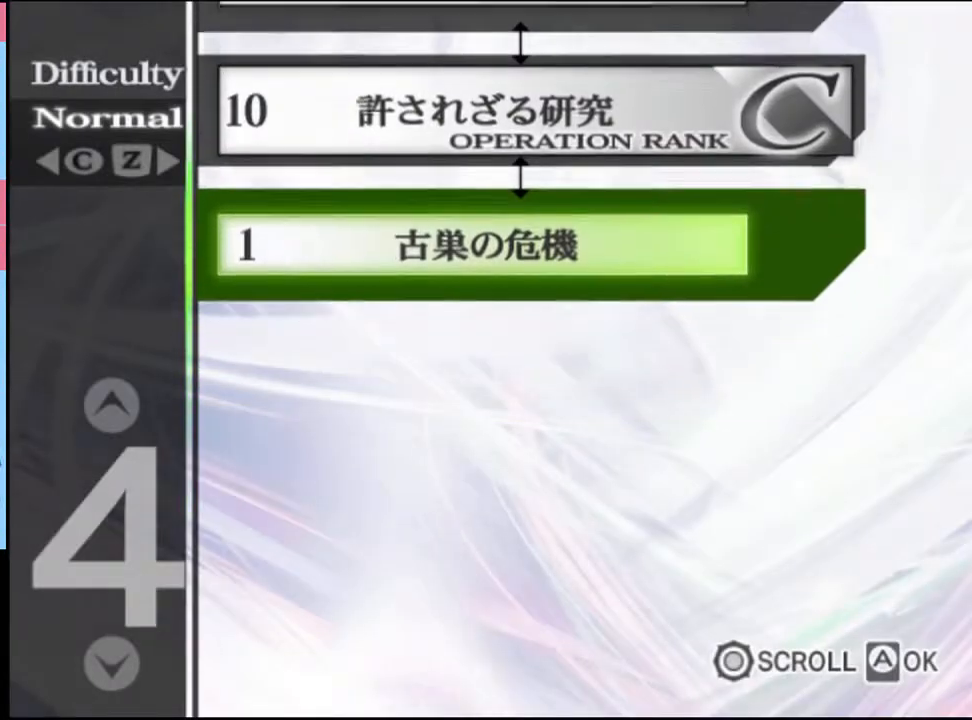
{"keys": [], "mouse": ["left"], "events": [[100, "mouse_left", "down"], [166, "mouse_left", "up"], [233, "mouse_left", "down"], [300, "mouse_left", "up"], [333, "mouse_left", "down"], [400, "mouse_left", "up"], [466, "mouse_left", "down"]]}
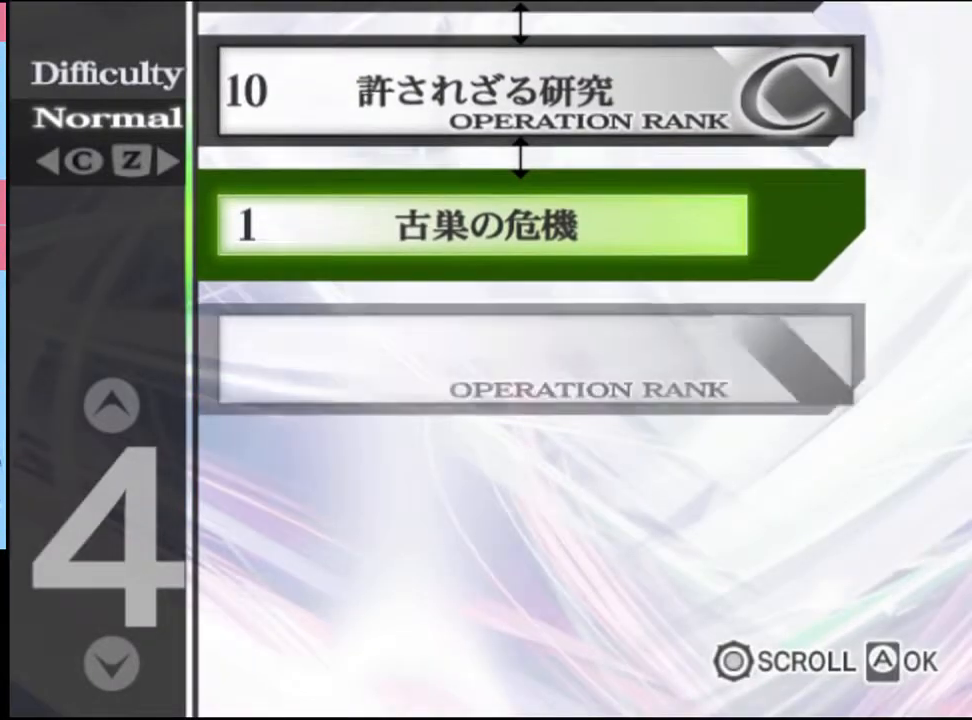
{"keys": [], "mouse": [], "events": [[33, "mouse_left", "up"], [66, "mouse_left", "down"], [133, "mouse_left", "up"], [200, "mouse_left", "down"], [266, "mouse_left", "up"], [333, "mouse_left", "down"], [366, "mouse_left", "up"], [433, "mouse_left", "down"], [500, "mouse_left", "up"]]}
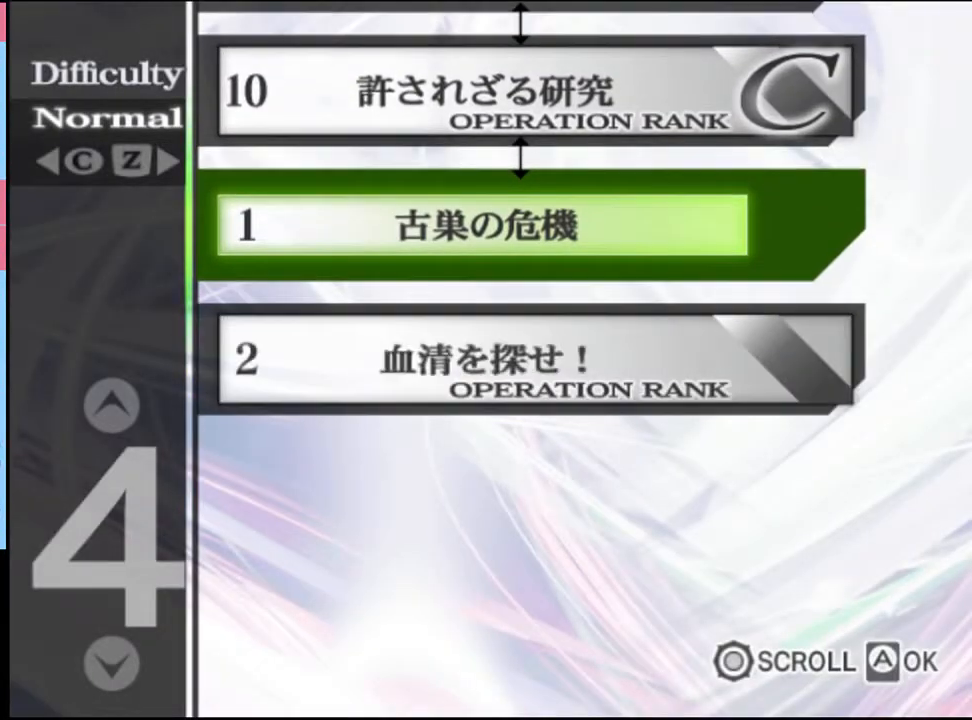
{"keys": [], "mouse": [], "events": [[66, "mouse_left", "down"], [133, "mouse_left", "up"], [166, "mouse_left", "down"], [233, "mouse_left", "up"], [300, "mouse_left", "down"], [366, "mouse_left", "up"], [433, "mouse_left", "down"], [500, "mouse_left", "up"]]}
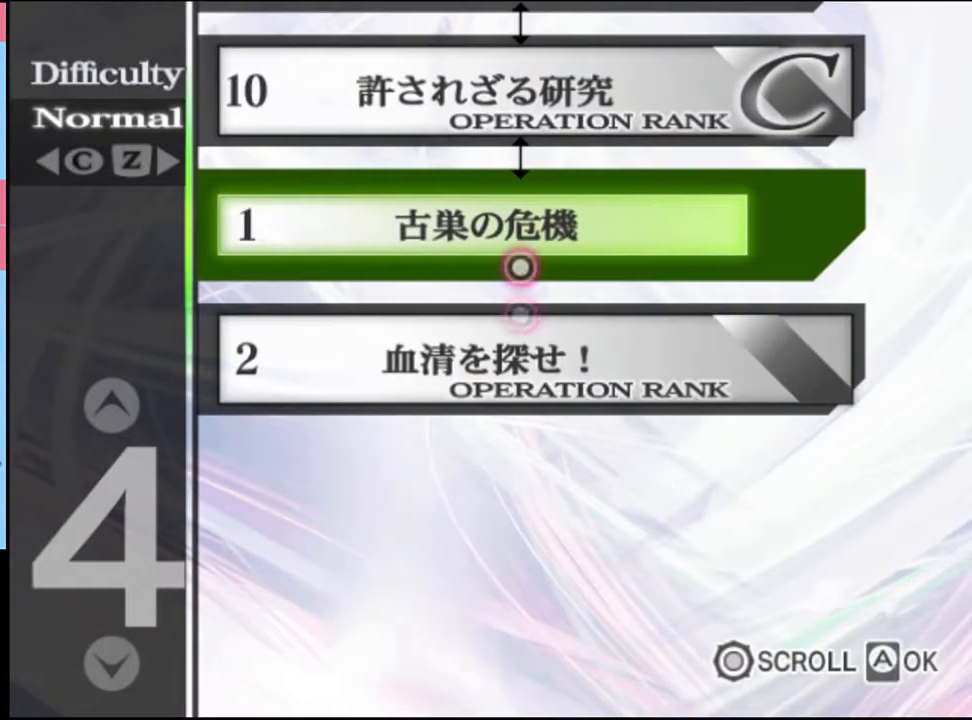
{"keys": [], "mouse": ["left"], "events": [[33, "mouse_left", "down"], [133, "mouse_left", "up"], [200, "mouse_left", "down"], [266, "mouse_left", "up"], [300, "mouse_left", "down"], [400, "mouse_left", "up"], [433, "mouse_left", "down"]]}
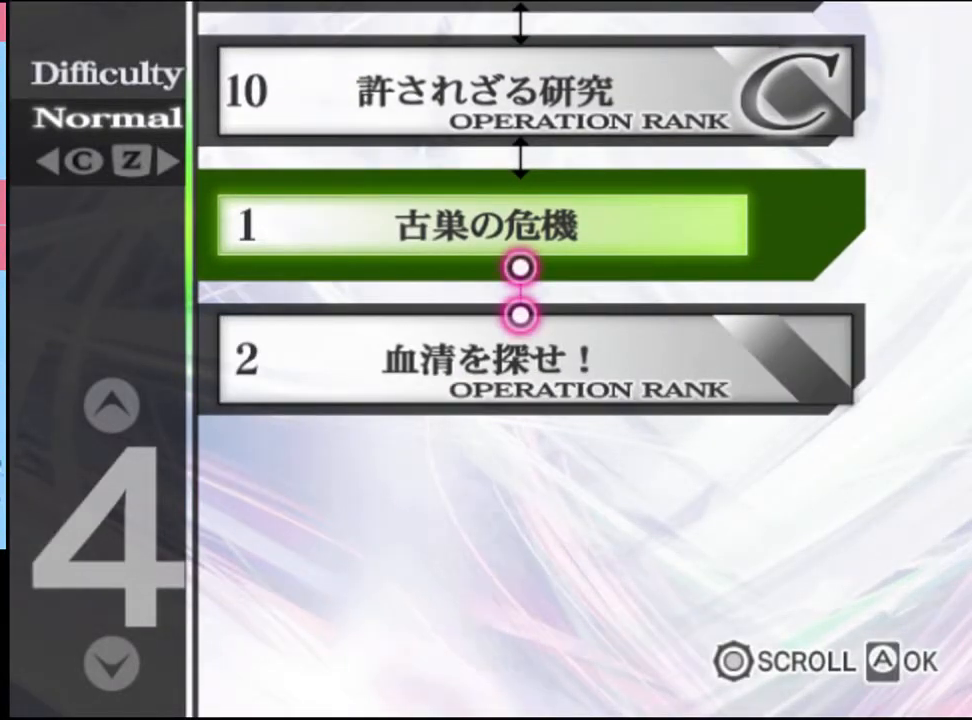
{"keys": [], "mouse": ["left"], "events": [[33, "mouse_left", "up"], [66, "mouse_left", "down"], [166, "mouse_left", "up"], [200, "mouse_left", "down"], [266, "mouse_left", "up"], [333, "mouse_left", "down"], [433, "mouse_left", "up"], [466, "mouse_left", "down"]]}
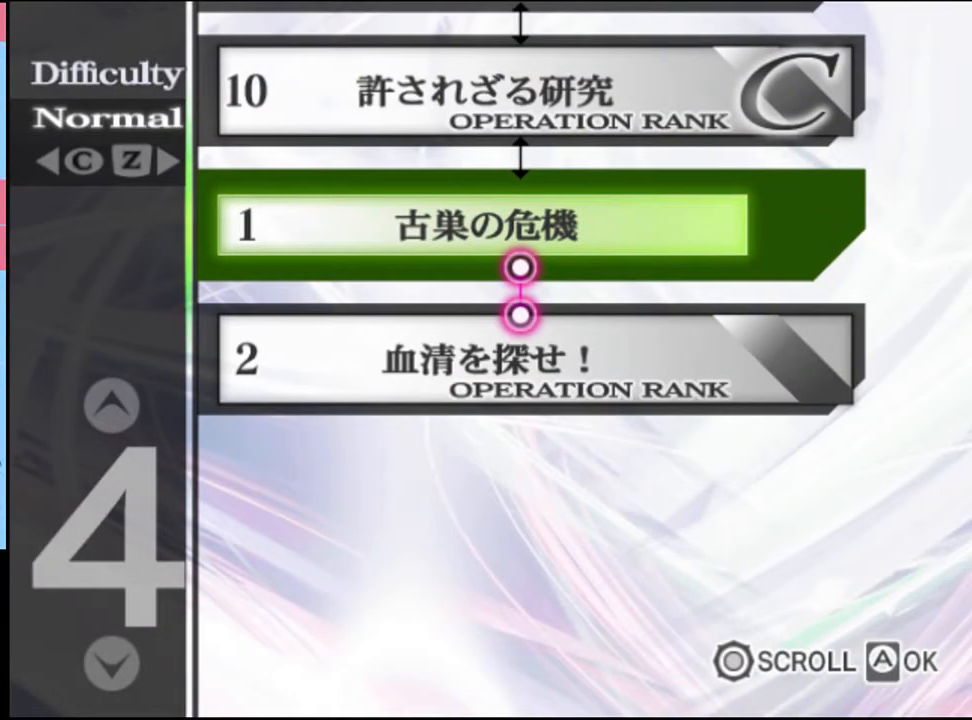
{"keys": [], "mouse": ["left"], "events": [[33, "mouse_left", "up"], [100, "mouse_left", "down"], [166, "mouse_left", "up"], [233, "mouse_left", "down"], [300, "mouse_left", "up"], [366, "mouse_left", "down"], [433, "mouse_left", "up"], [500, "mouse_left", "down"]]}
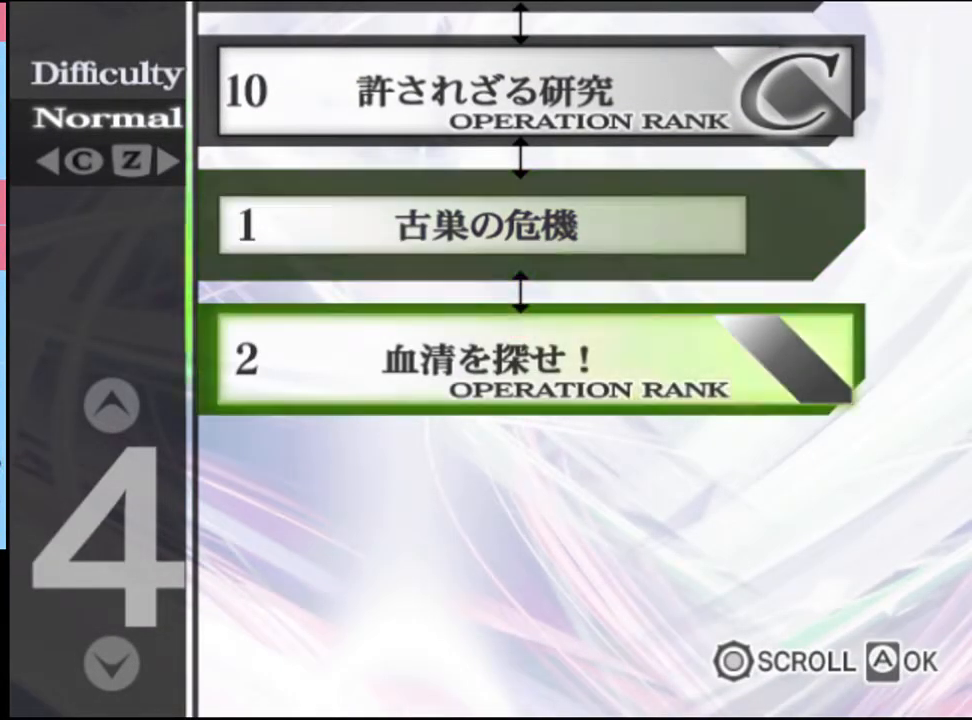
{"keys": [], "mouse": [], "events": [[66, "mouse_left", "up"], [133, "mouse_left", "down"], [233, "mouse_left", "up"], [266, "mouse_left", "down"], [466, "mouse_left", "up"]]}
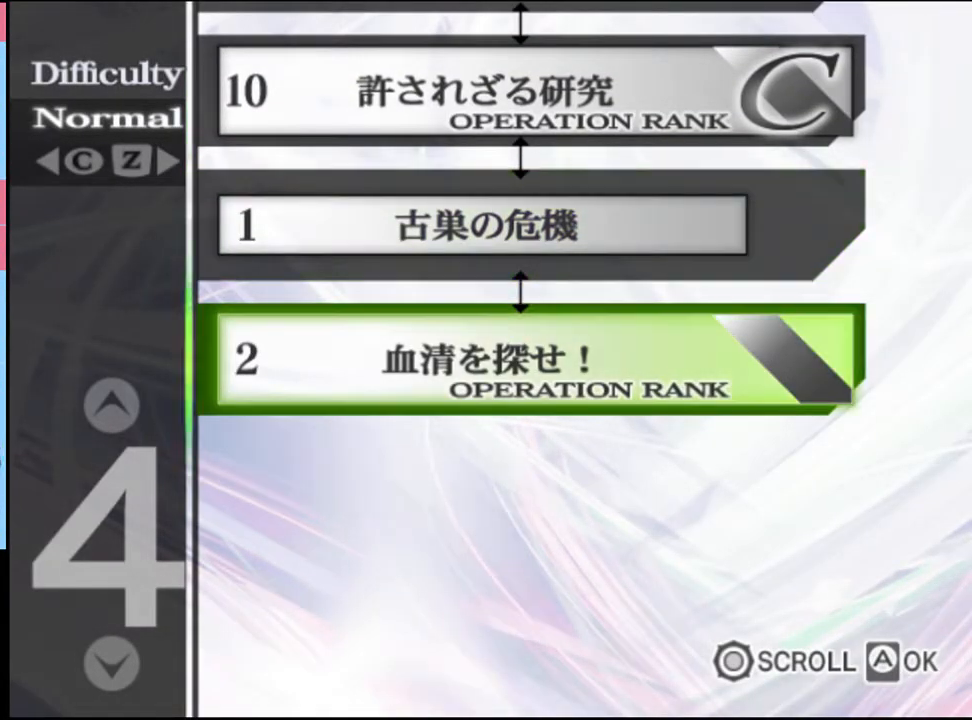
{"keys": [], "mouse": [], "events": [[33, "mouse_left", "down"], [100, "mouse_left", "up"], [166, "mouse_left", "down"], [233, "mouse_left", "up"]]}
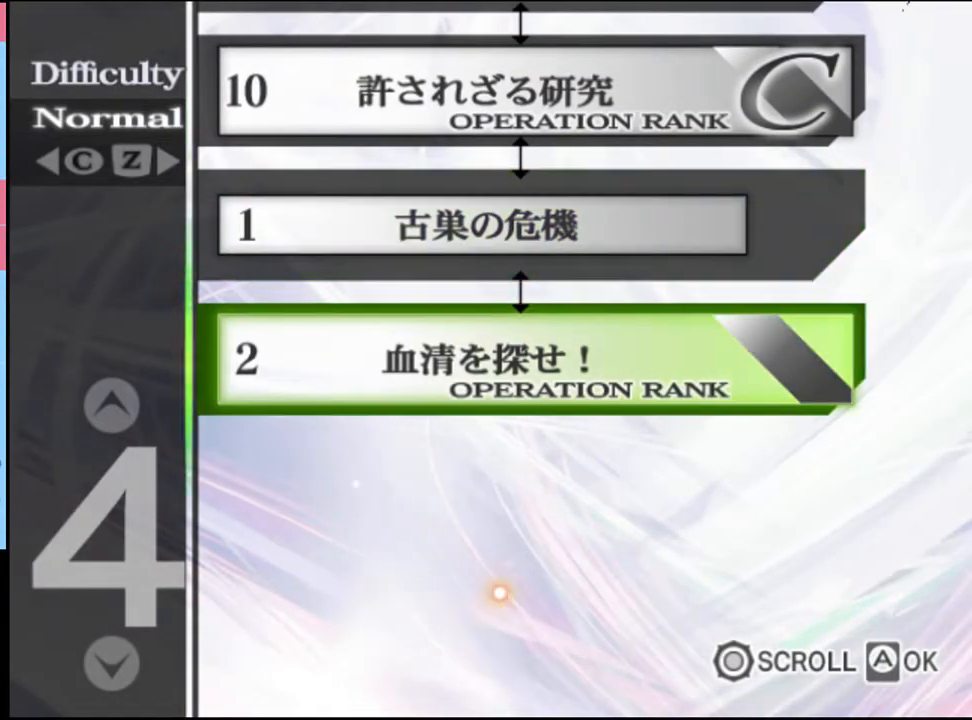
{"keys": [], "mouse": [], "events": [[466, "mouse_left", "down"], [500, "mouse_left", "up"]]}
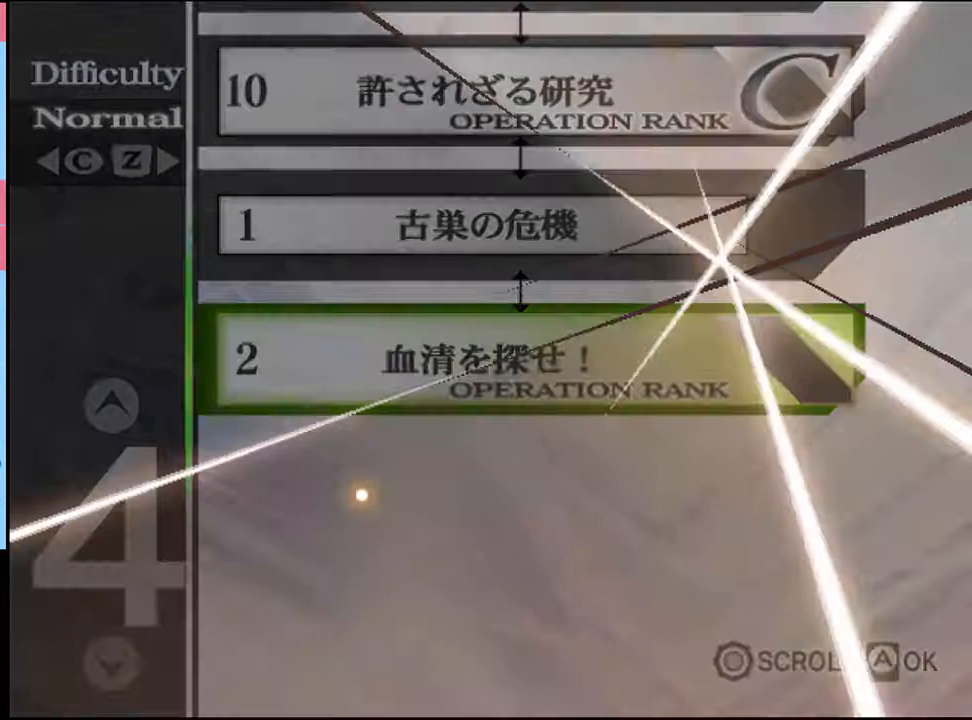
{"keys": [], "mouse": [], "events": [[66, "mouse_left", "down"], [133, "mouse_left", "up"], [200, "mouse_left", "down"], [266, "mouse_left", "up"], [300, "mouse_left", "down"], [366, "mouse_left", "up"], [433, "mouse_left", "down"], [500, "mouse_left", "up"]]}
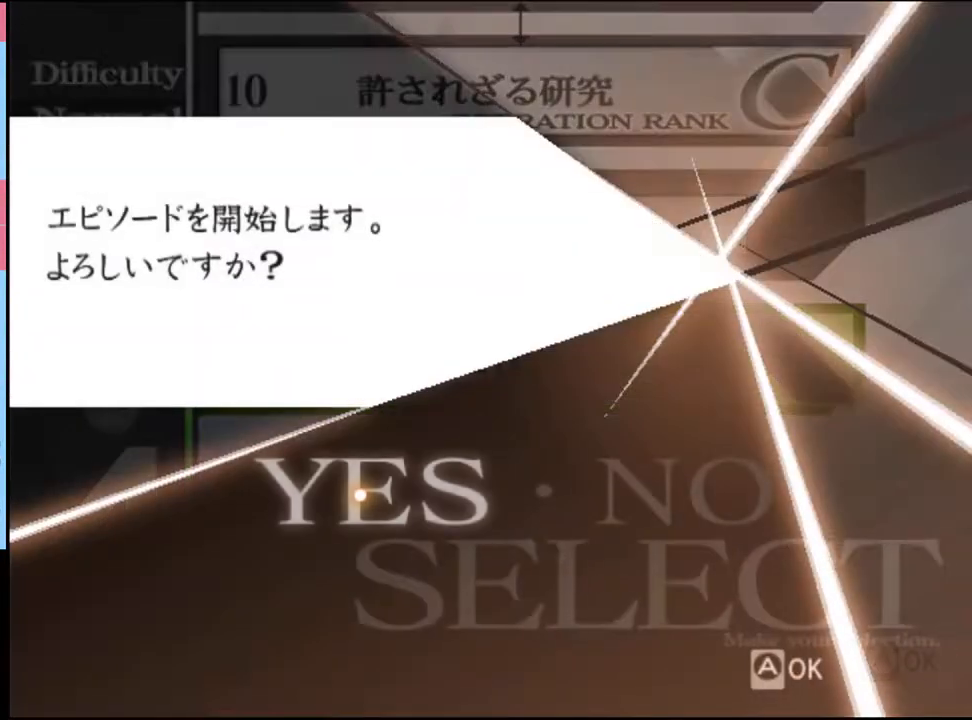
{"keys": [], "mouse": [], "events": [[66, "mouse_left", "down"], [133, "mouse_left", "up"], [200, "mouse_left", "down"], [266, "mouse_left", "up"], [333, "mouse_left", "down"], [400, "mouse_left", "up"]]}
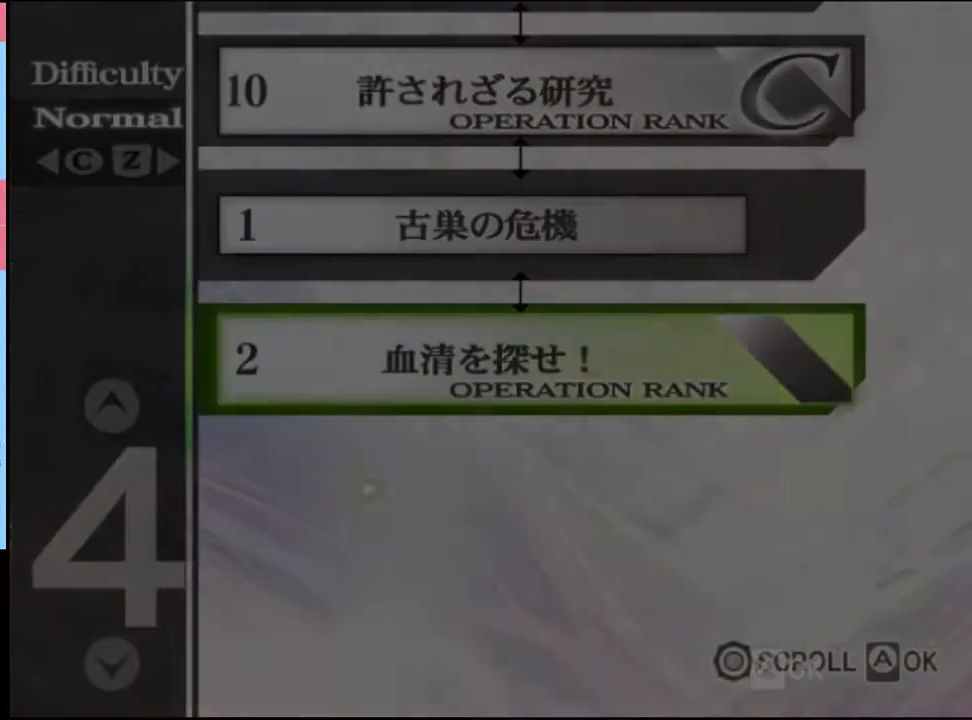
{"keys": [], "mouse": [], "events": []}
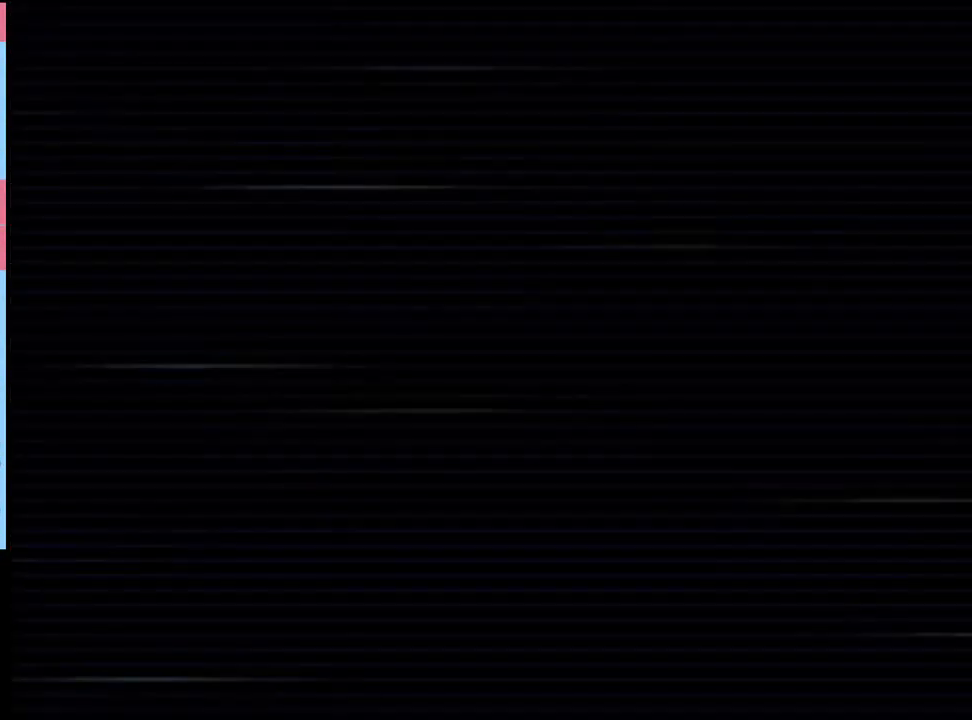
{"keys": [], "mouse": ["left"], "events": [[366, "mouse_left", "down"], [400, "mouse_left", "up"], [466, "mouse_left", "down"]]}
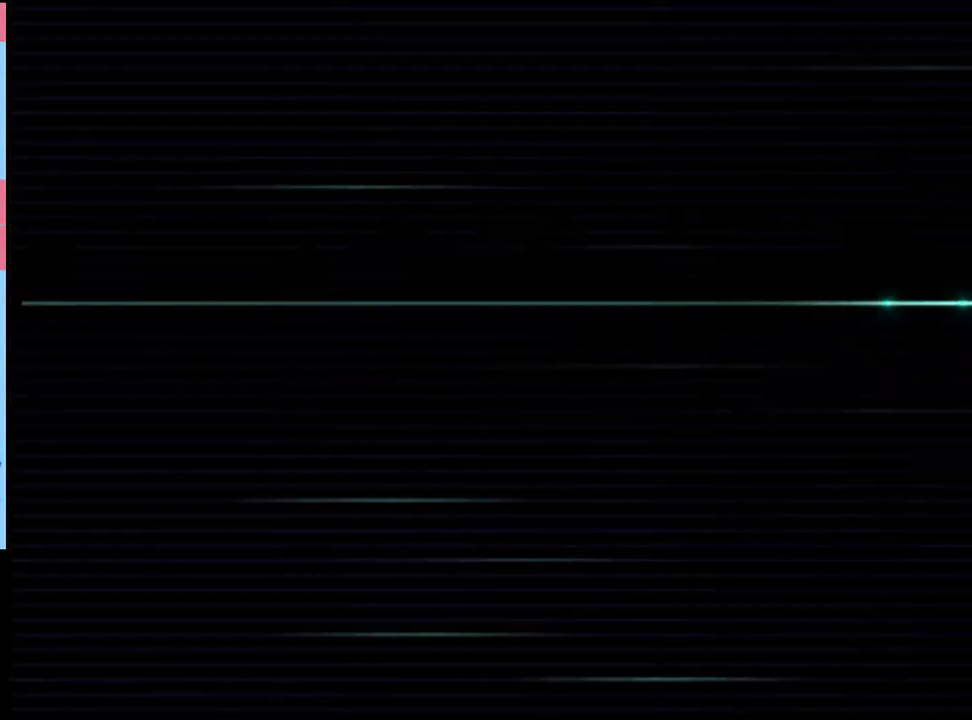
{"keys": [], "mouse": ["left"], "events": [[33, "mouse_left", "up"], [100, "mouse_left", "down"], [166, "mouse_left", "up"], [233, "mouse_left", "down"], [300, "mouse_left", "up"], [333, "mouse_left", "down"], [433, "mouse_left", "up"], [466, "mouse_left", "down"]]}
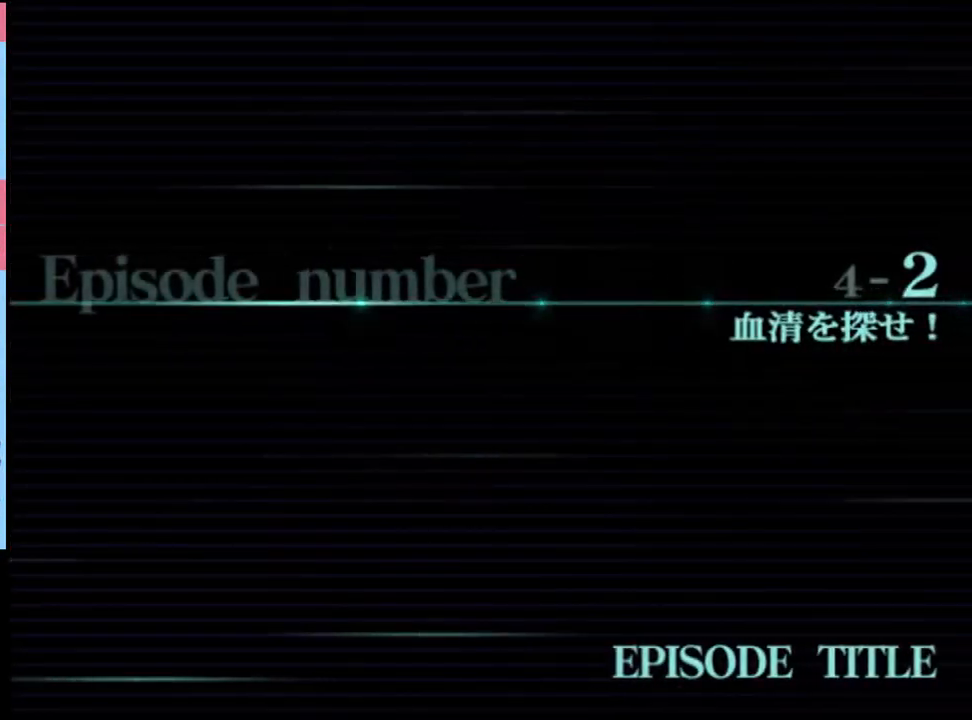
{"keys": [], "mouse": ["left"], "events": [[33, "mouse_left", "up"], [100, "mouse_left", "down"], [166, "mouse_left", "up"], [233, "mouse_left", "down"], [300, "mouse_left", "up"], [333, "mouse_left", "down"], [433, "mouse_left", "up"], [466, "mouse_left", "down"]]}